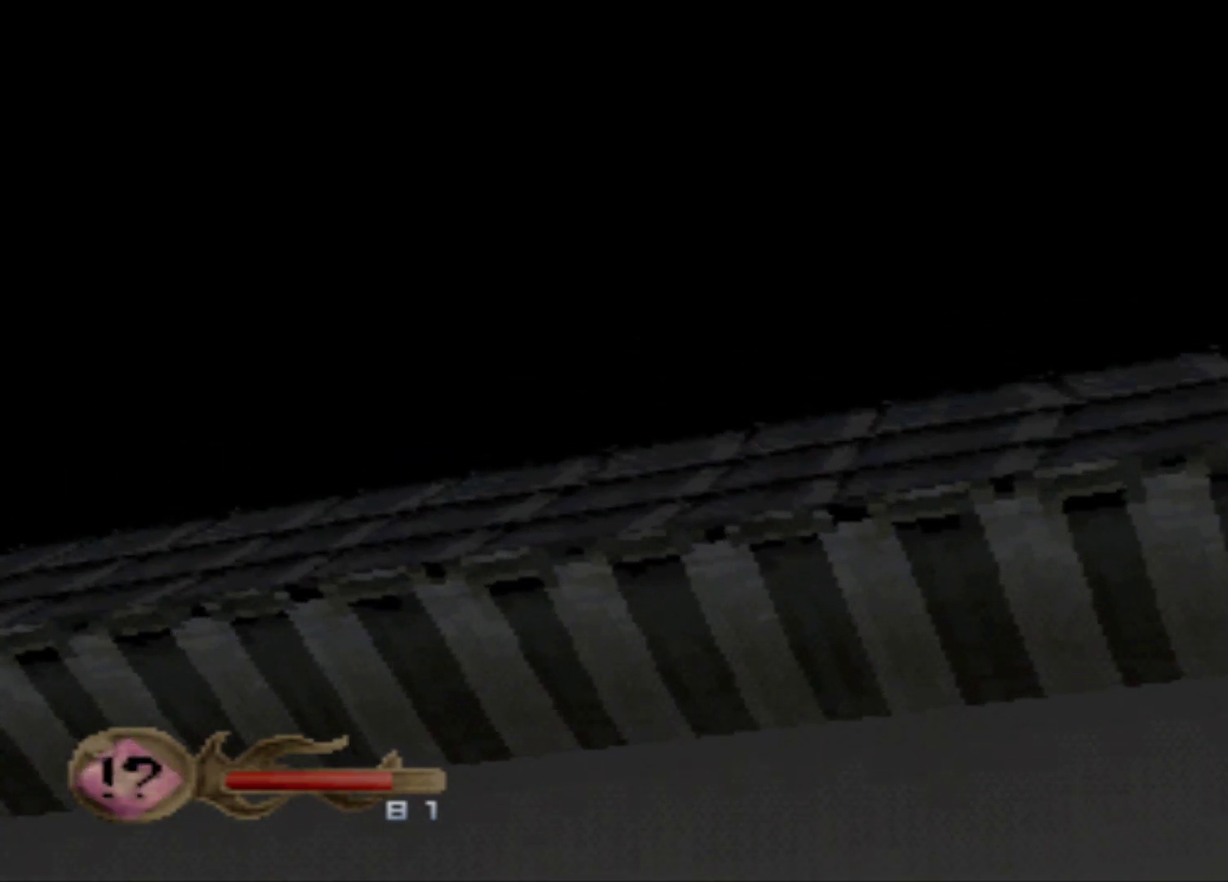
Gameplay with a controller (Xbox layout); each line is a JSON object with the inputs held at the frame after it. "events" lists button and stick changes between this image and that frame as [ms after this image, input, new state], when the widget could be followed in between. Not read: L3 R3 left_stick right_stick.
{"buttons": [], "events": []}
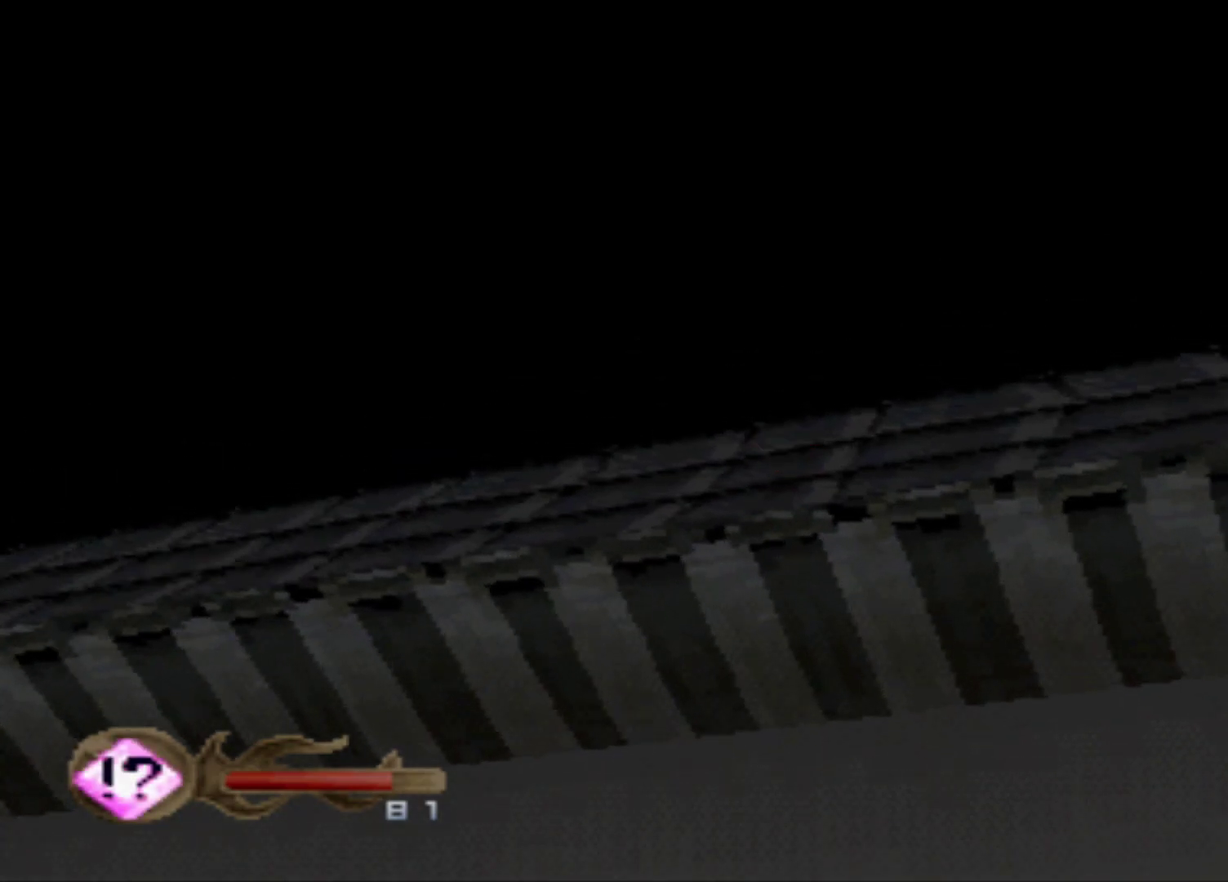
{"buttons": [], "events": []}
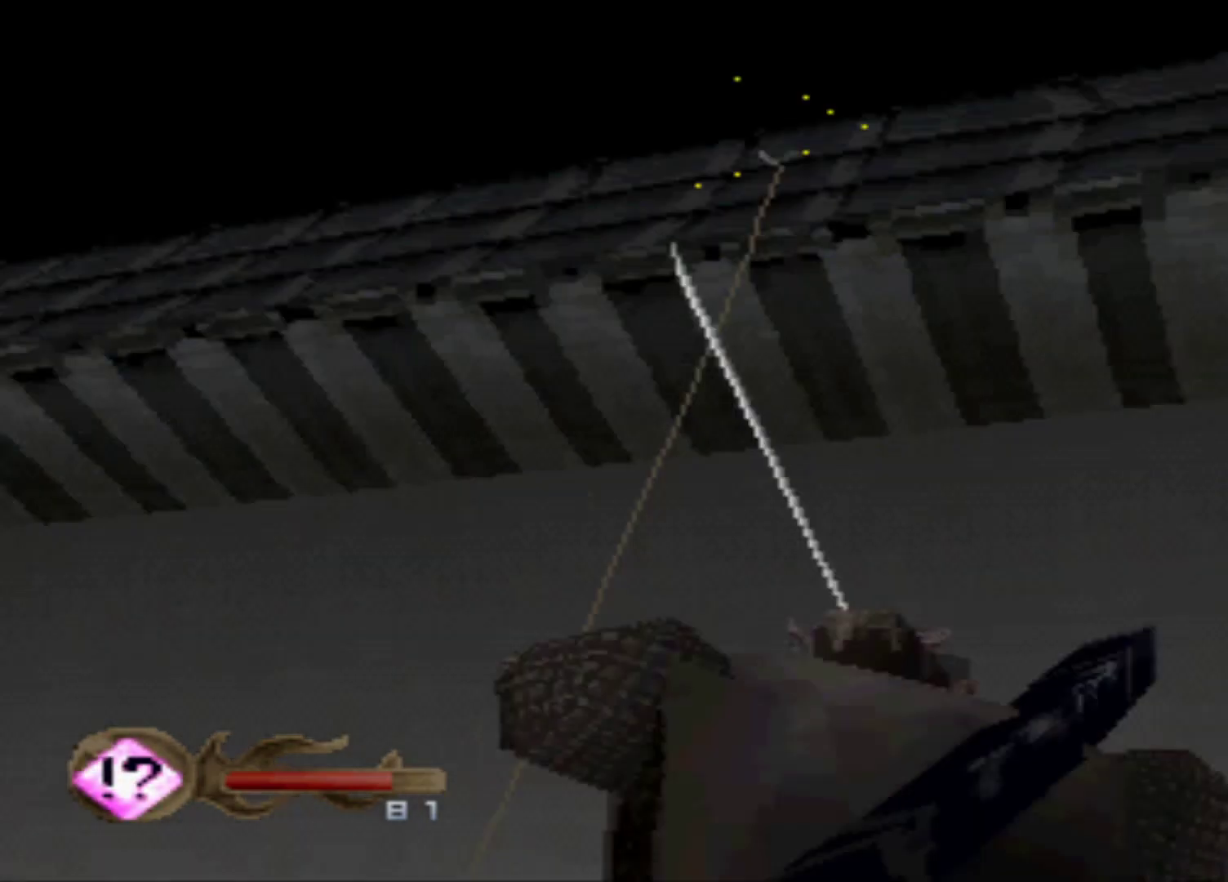
{"buttons": [], "events": []}
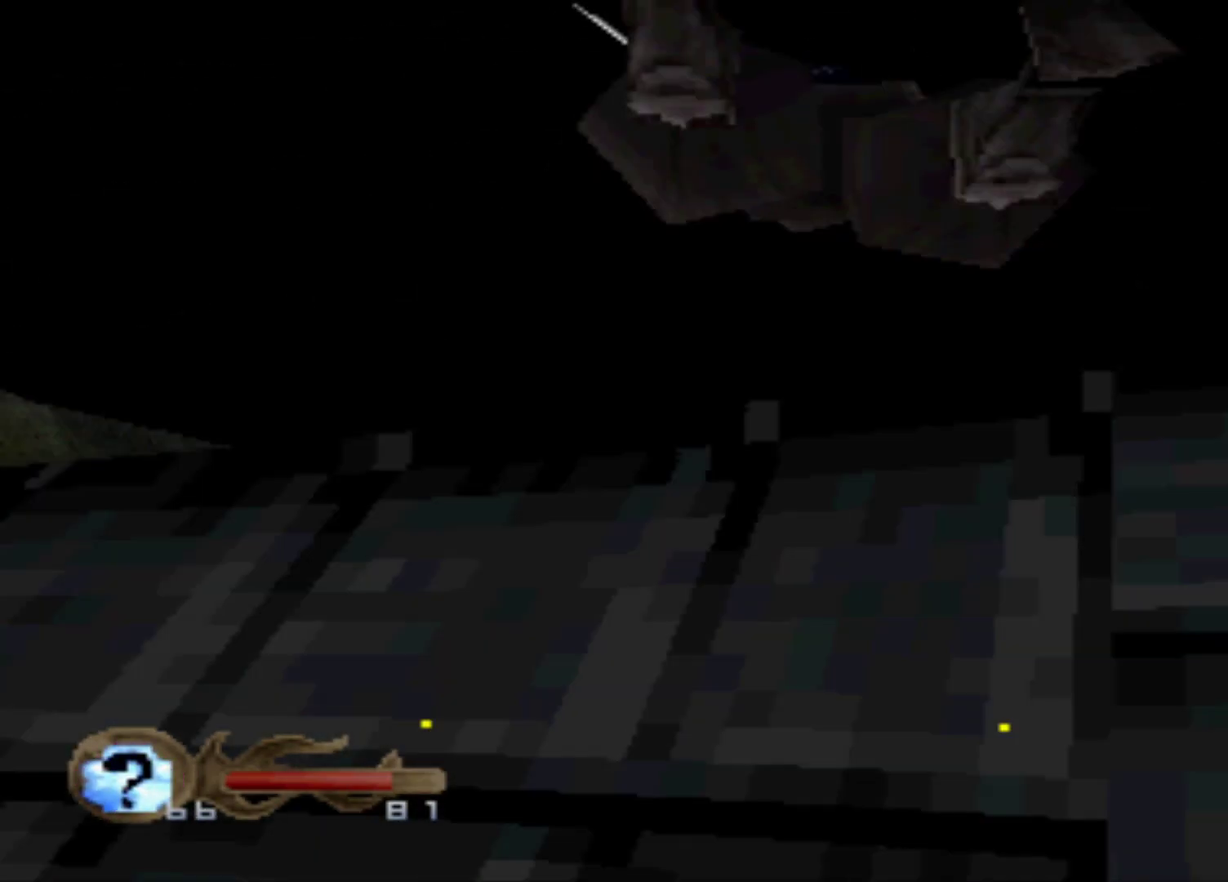
{"buttons": ["DPAD_UP"], "events": [[434, "DPAD_UP", "down"]]}
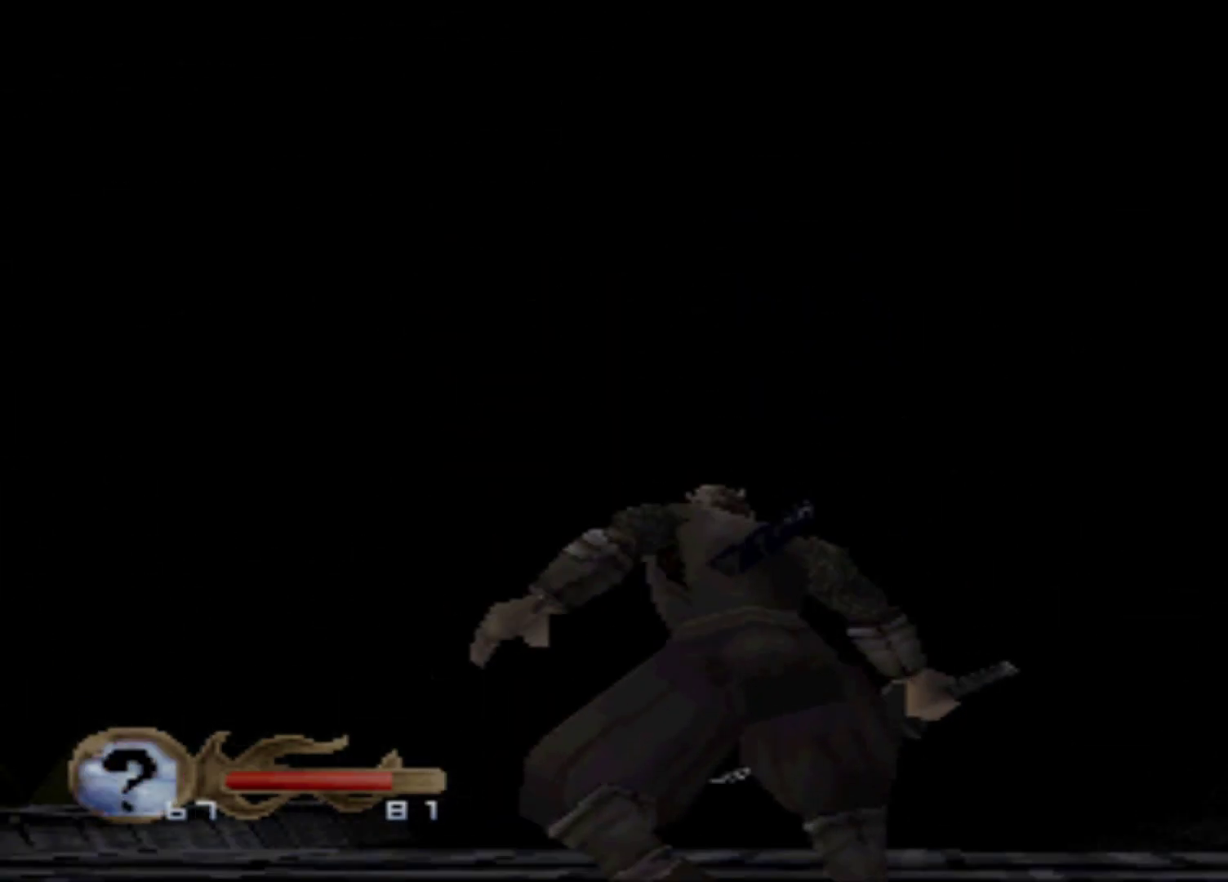
{"buttons": [], "events": [[117, "DPAD_UP", "up"]]}
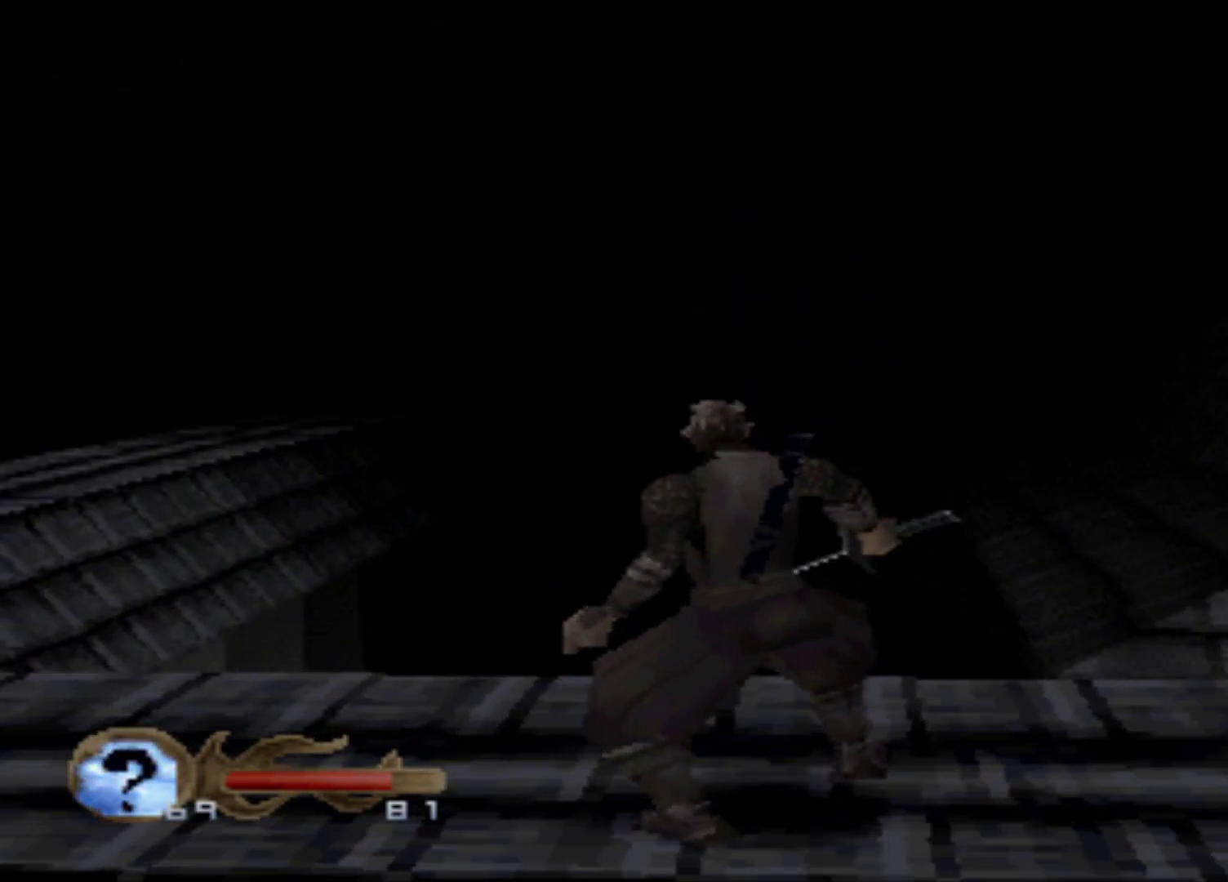
{"buttons": [], "events": []}
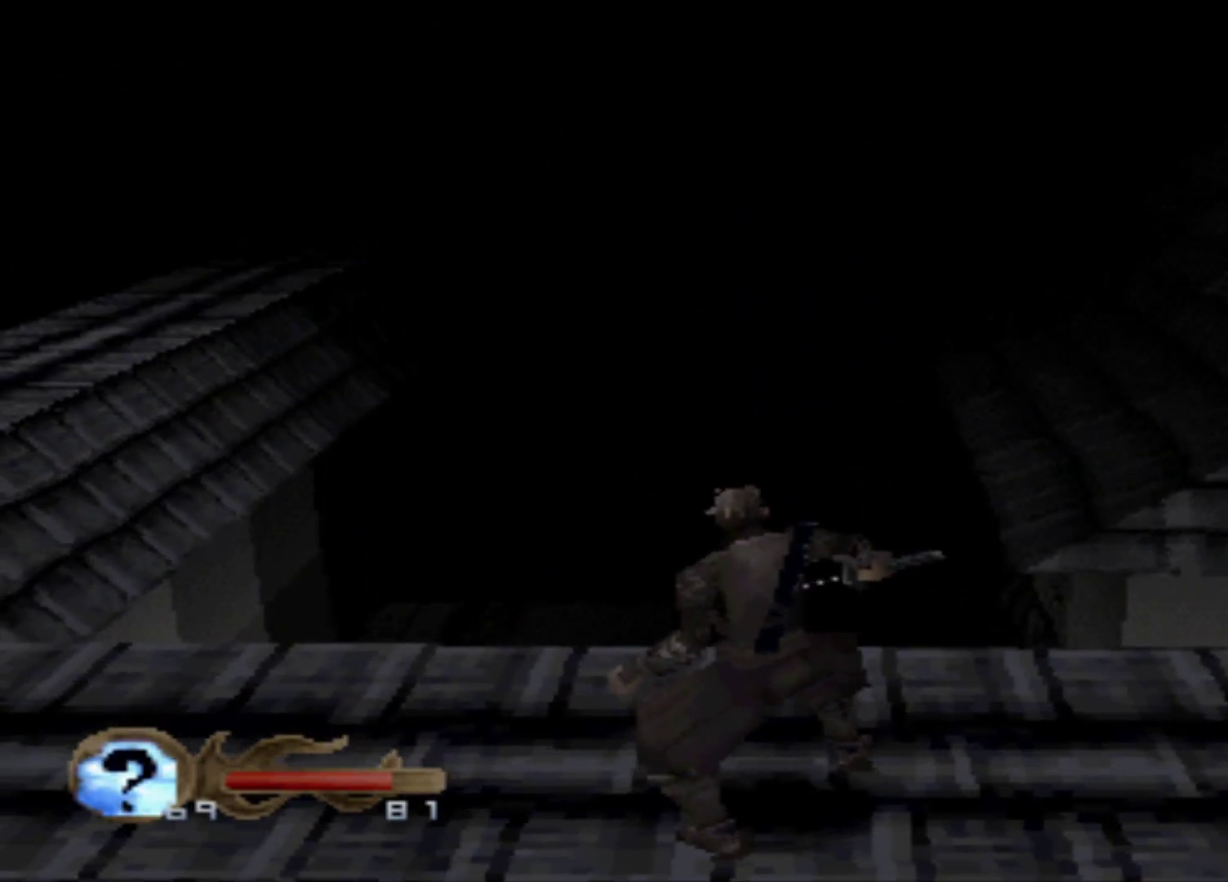
{"buttons": ["DPAD_UP"], "events": [[67, "DPAD_UP", "down"]]}
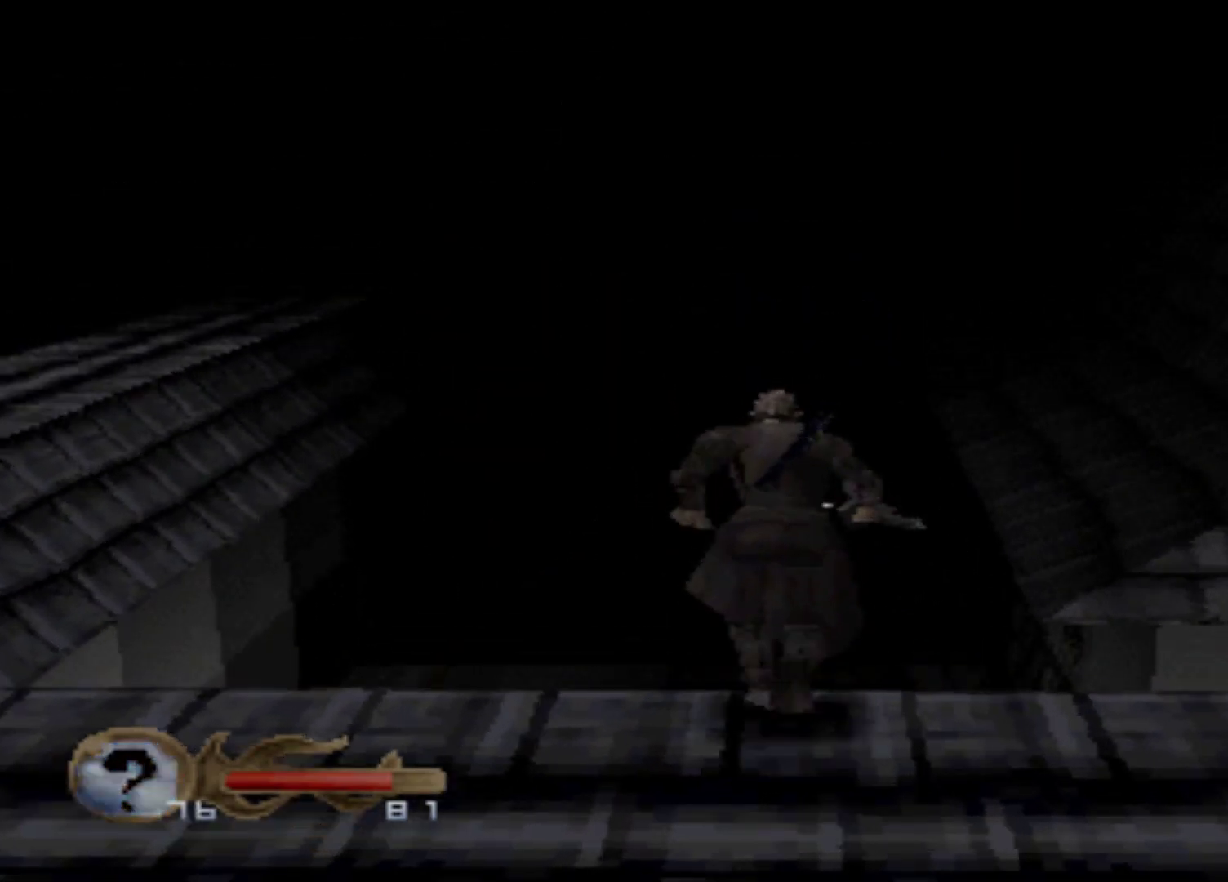
{"buttons": ["DPAD_UP"], "events": []}
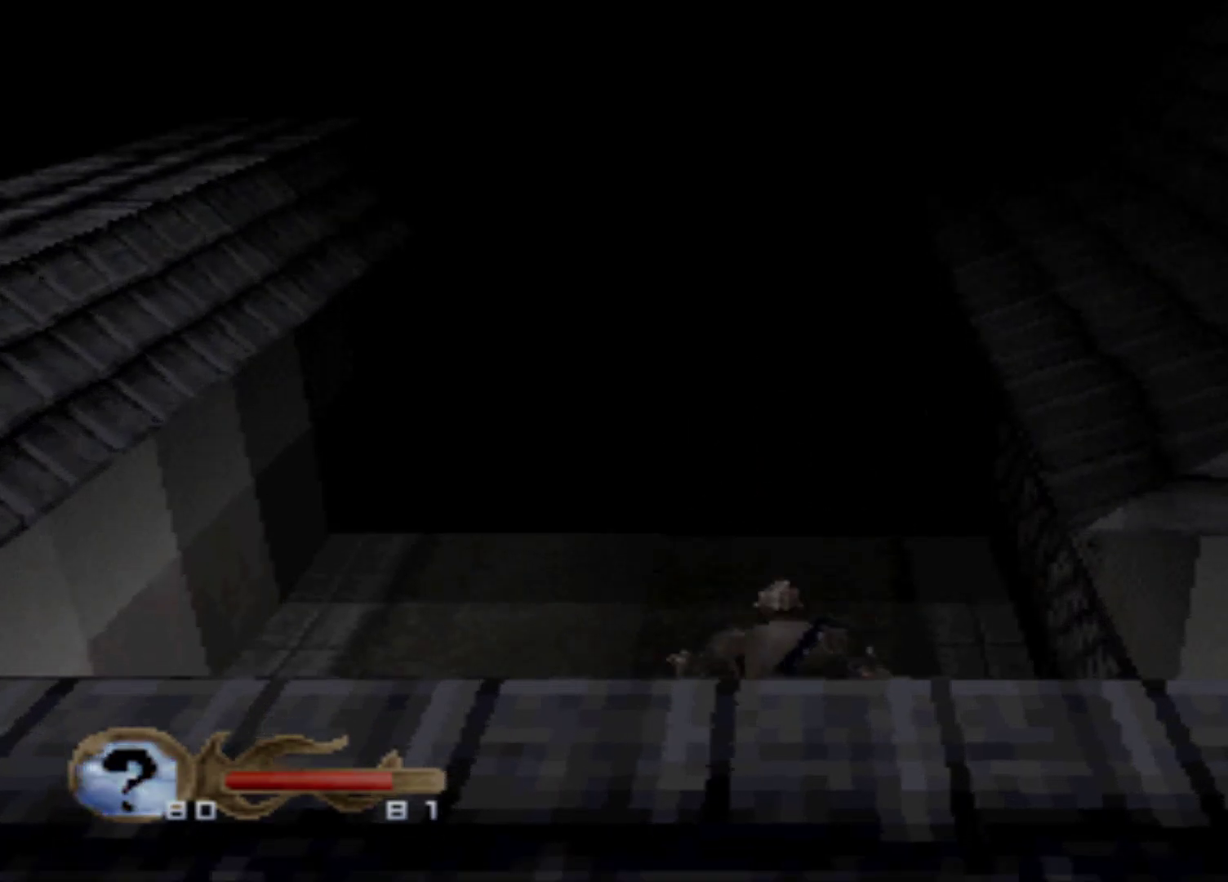
{"buttons": [], "events": [[417, "DPAD_UP", "up"]]}
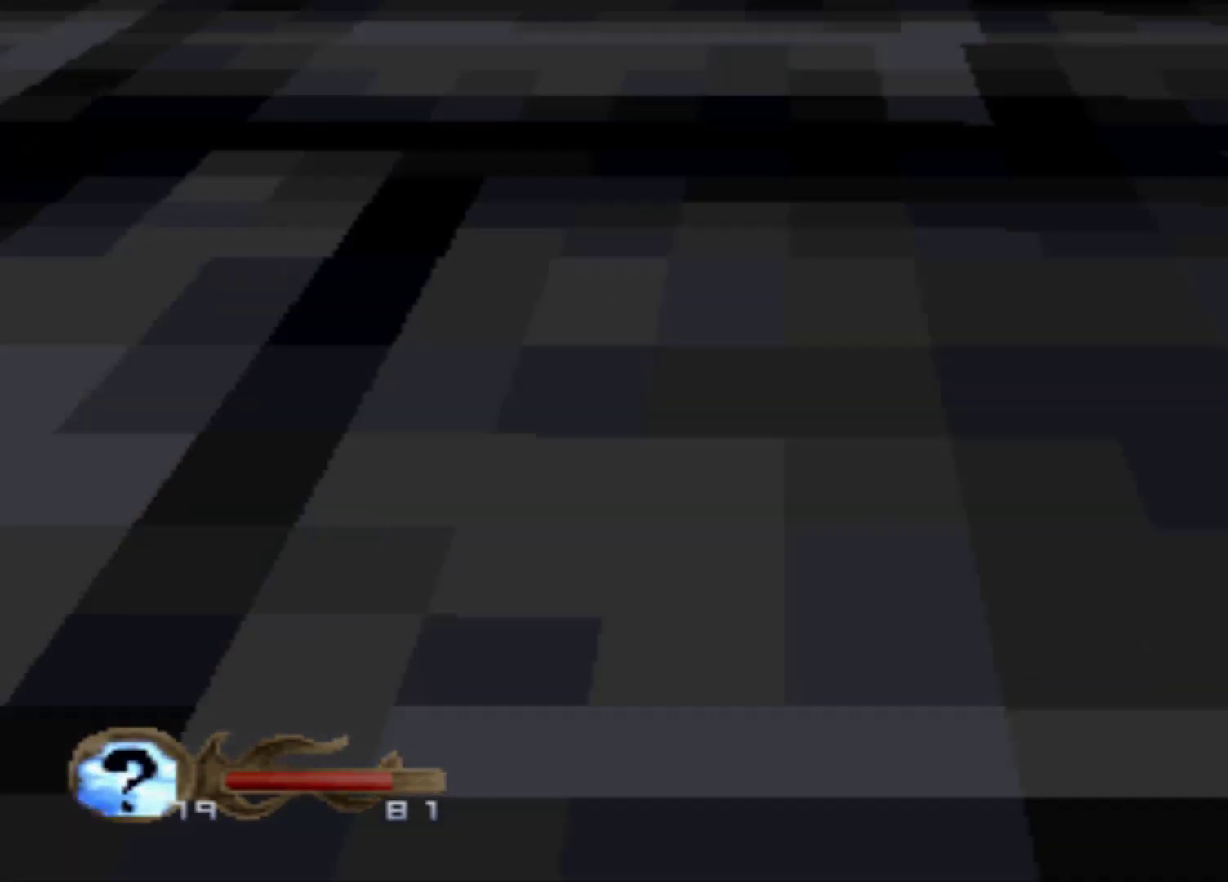
{"buttons": [], "events": []}
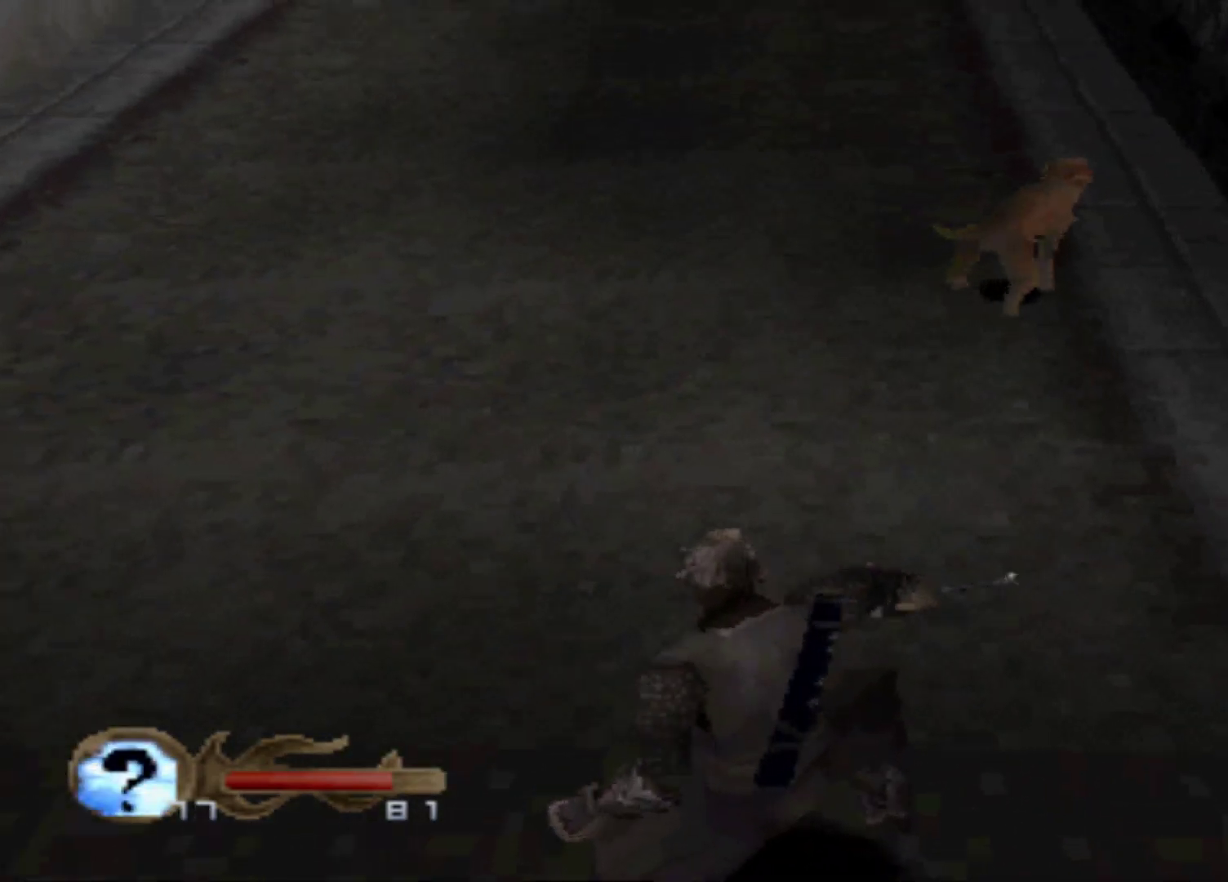
{"buttons": [], "events": []}
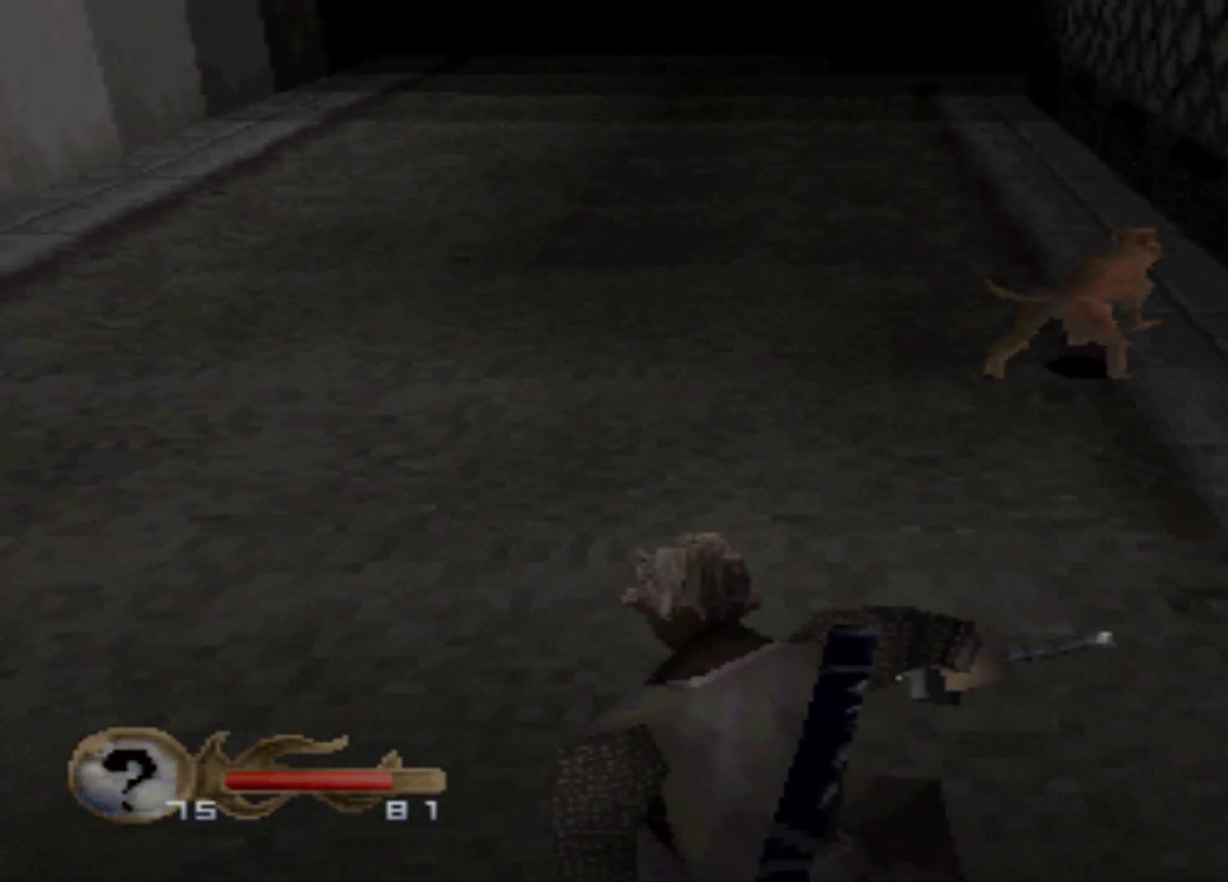
{"buttons": [], "events": []}
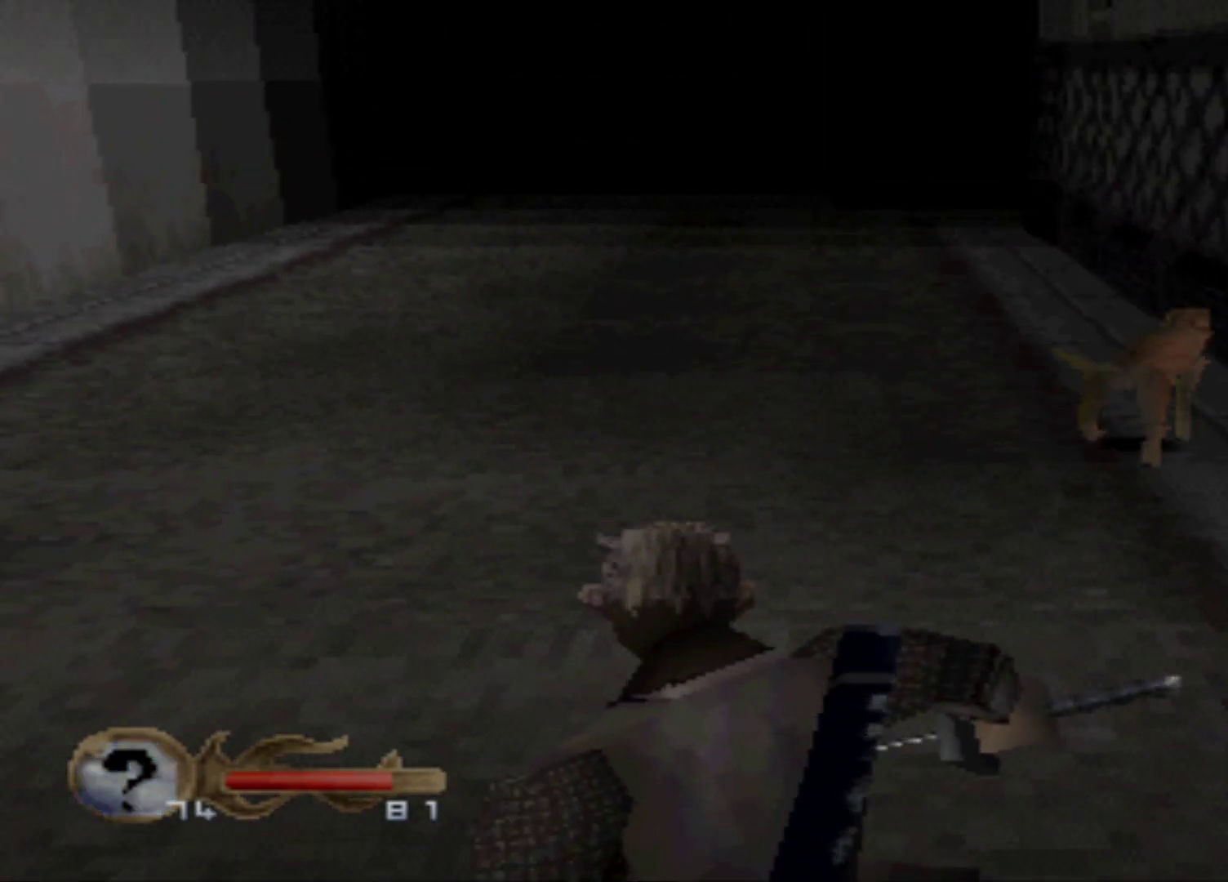
{"buttons": ["DPAD_UP"], "events": [[384, "DPAD_UP", "down"]]}
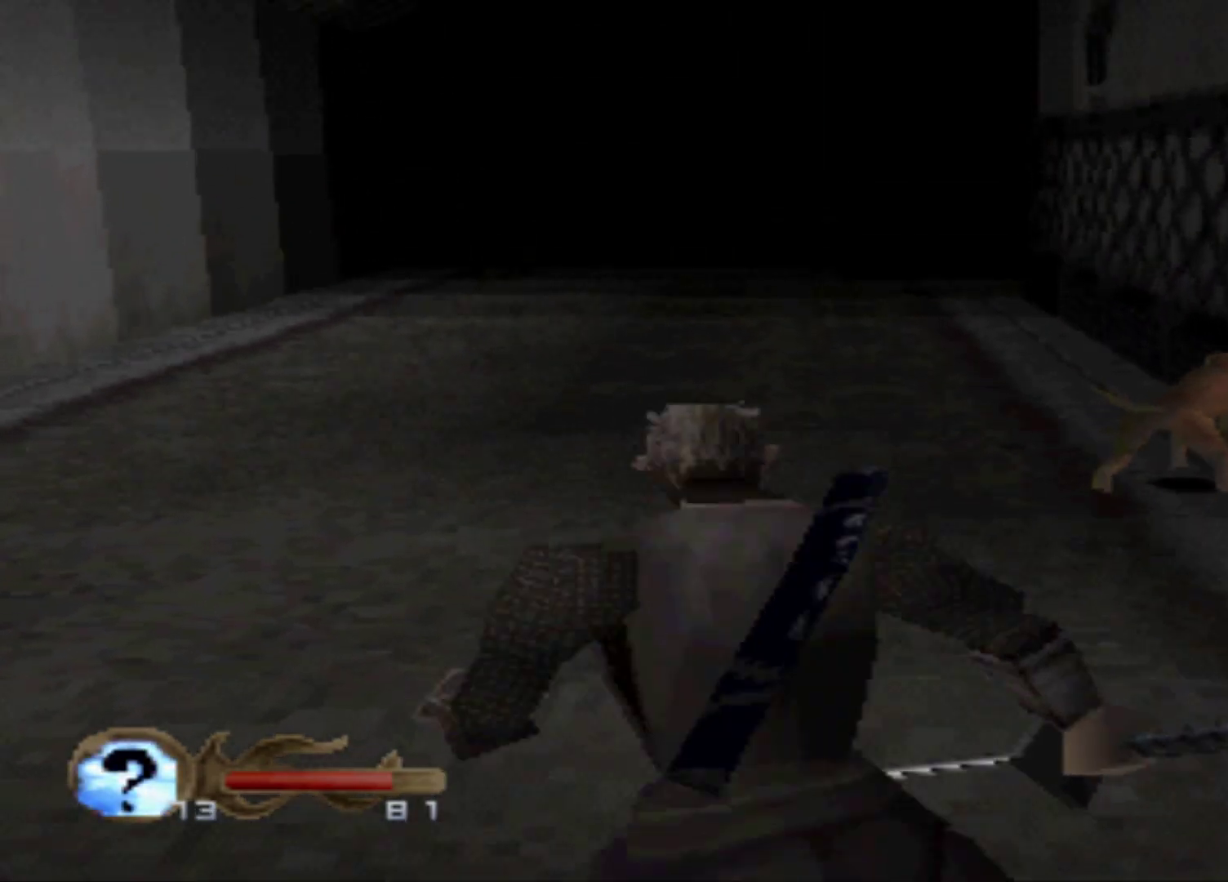
{"buttons": ["DPAD_UP", "DPAD_RIGHT"], "events": [[266, "DPAD_RIGHT", "down"], [316, "DPAD_UP", "up"], [450, "DPAD_UP", "down"]]}
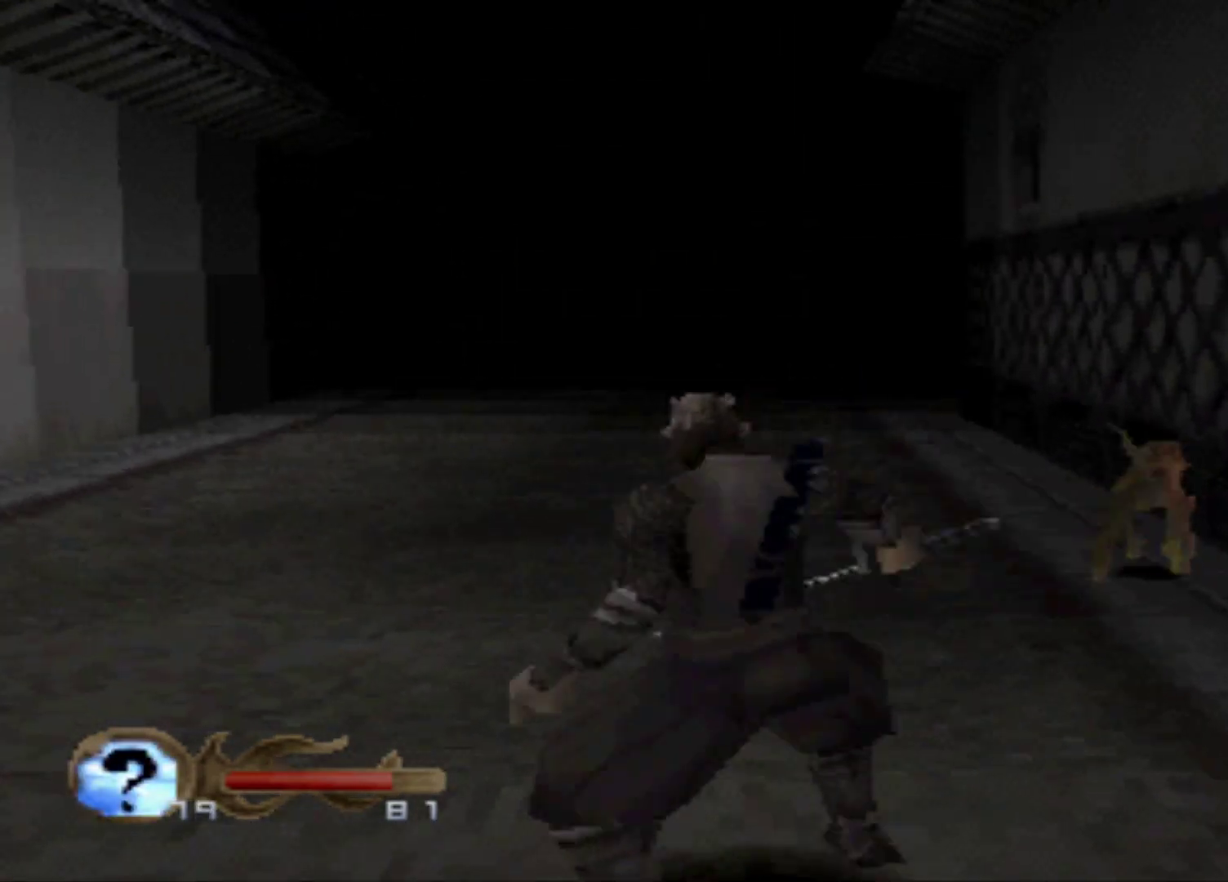
{"buttons": ["DPAD_UP"], "events": [[17, "DPAD_RIGHT", "up"]]}
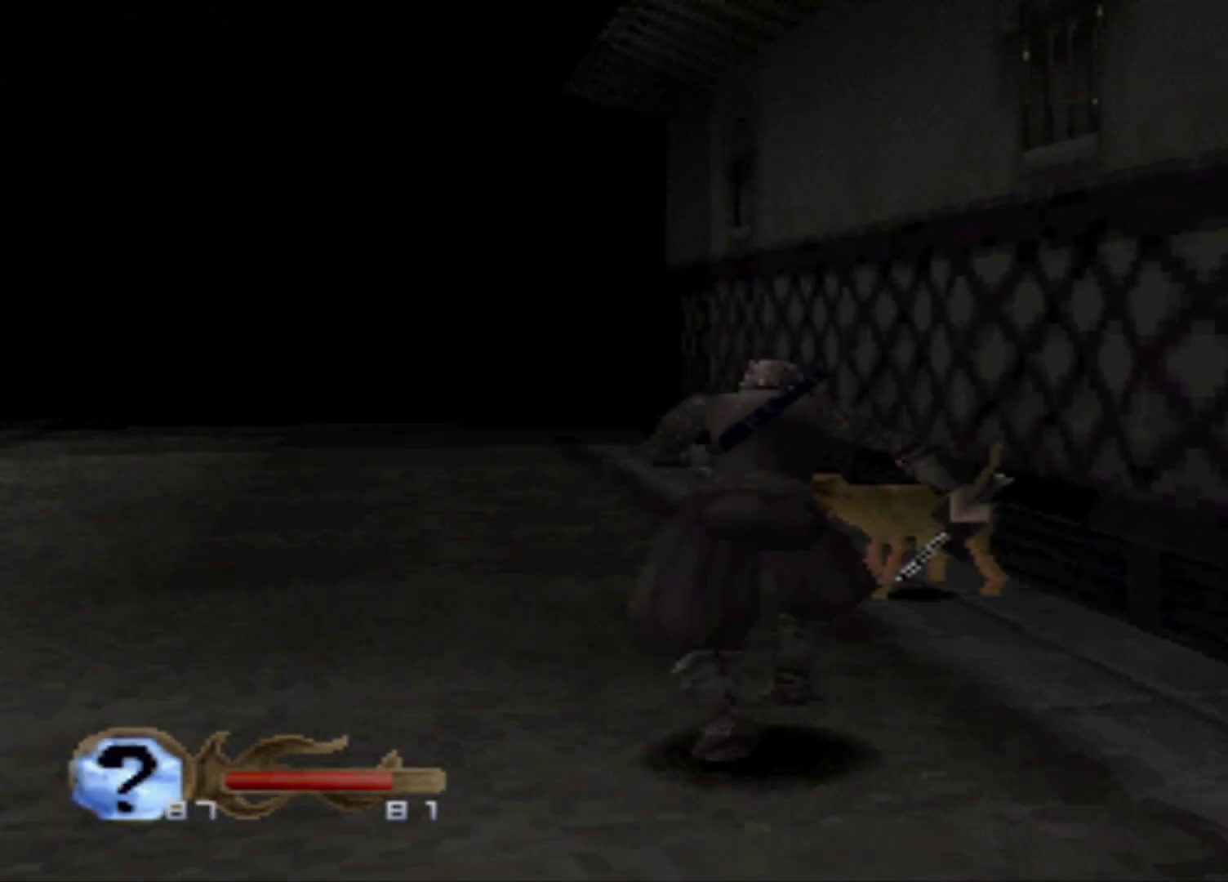
{"buttons": [], "events": [[233, "X", "down"], [367, "DPAD_UP", "up"], [417, "X", "up"]]}
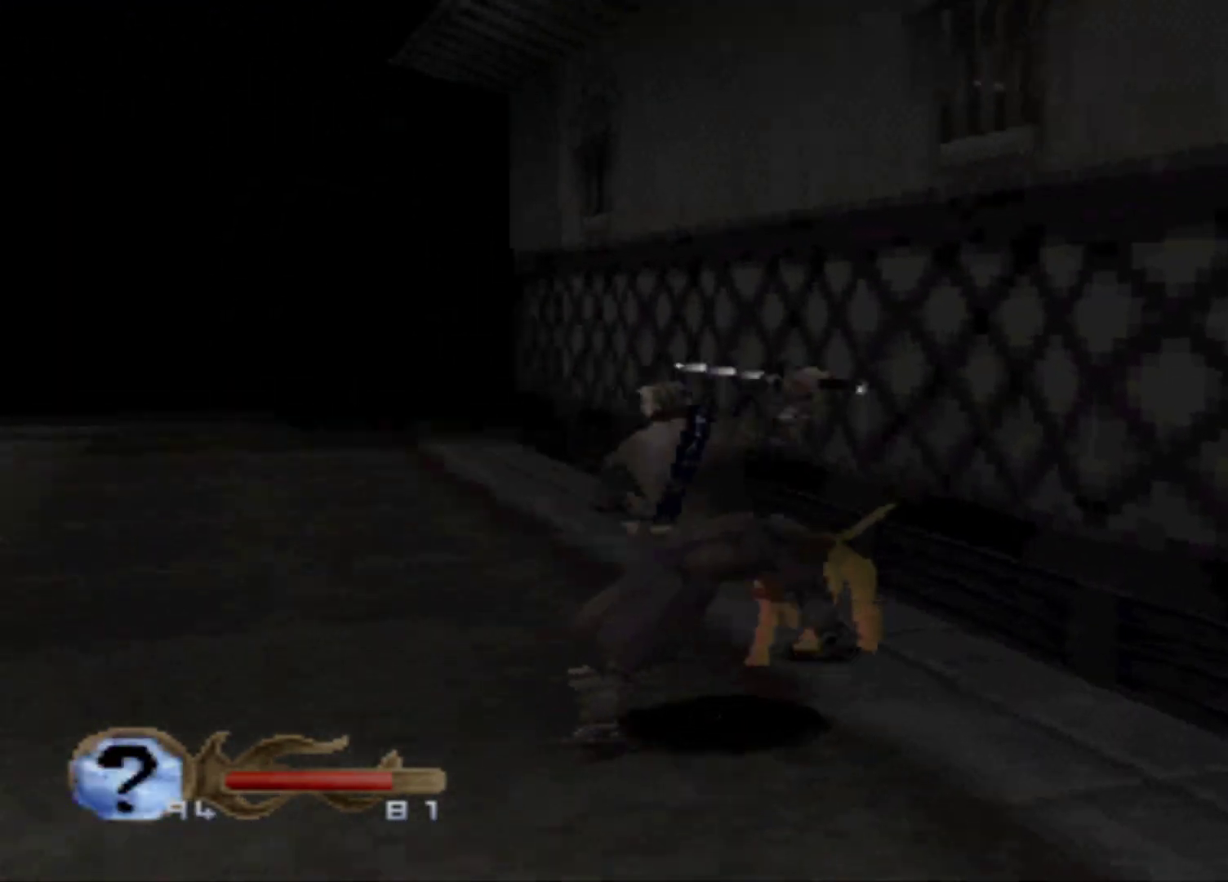
{"buttons": [], "events": []}
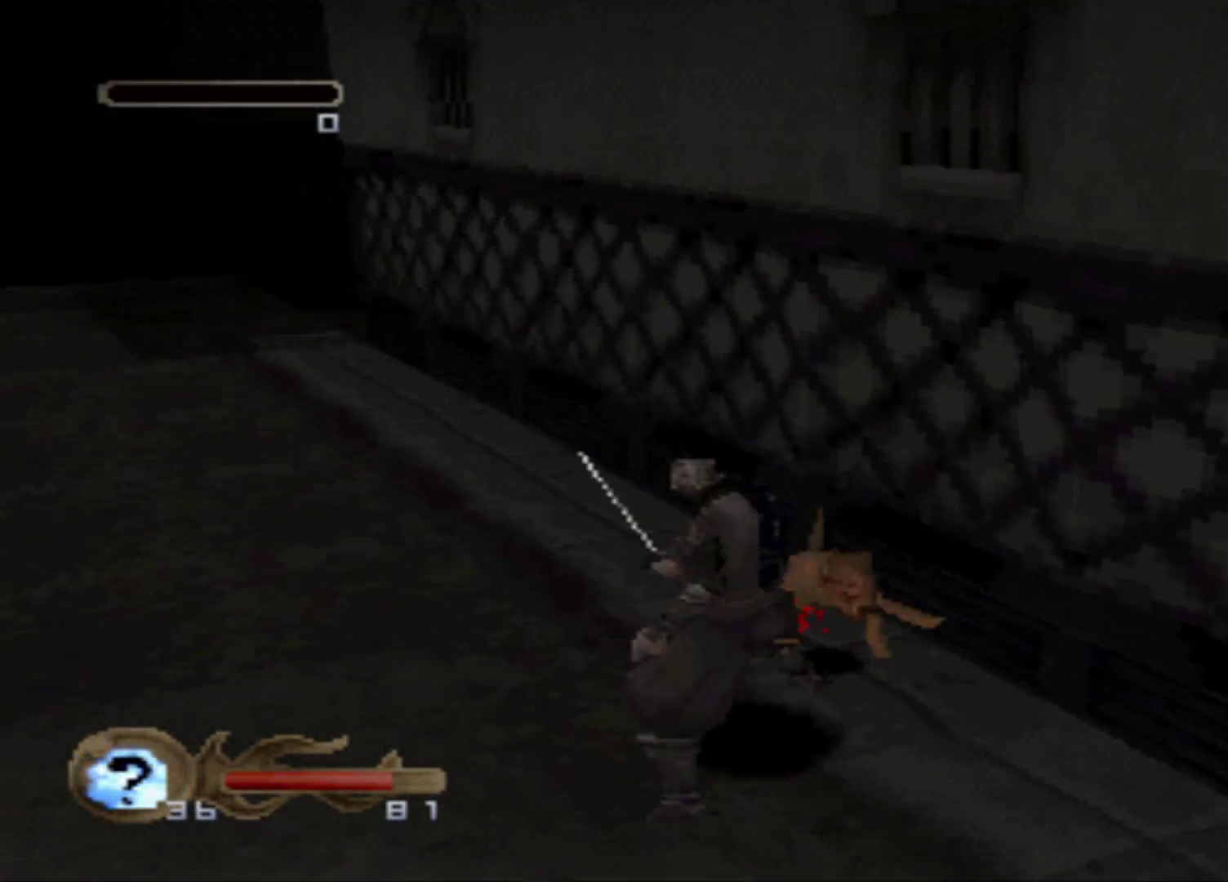
{"buttons": [], "events": [[266, "DPAD_LEFT", "down"], [367, "DPAD_LEFT", "up"]]}
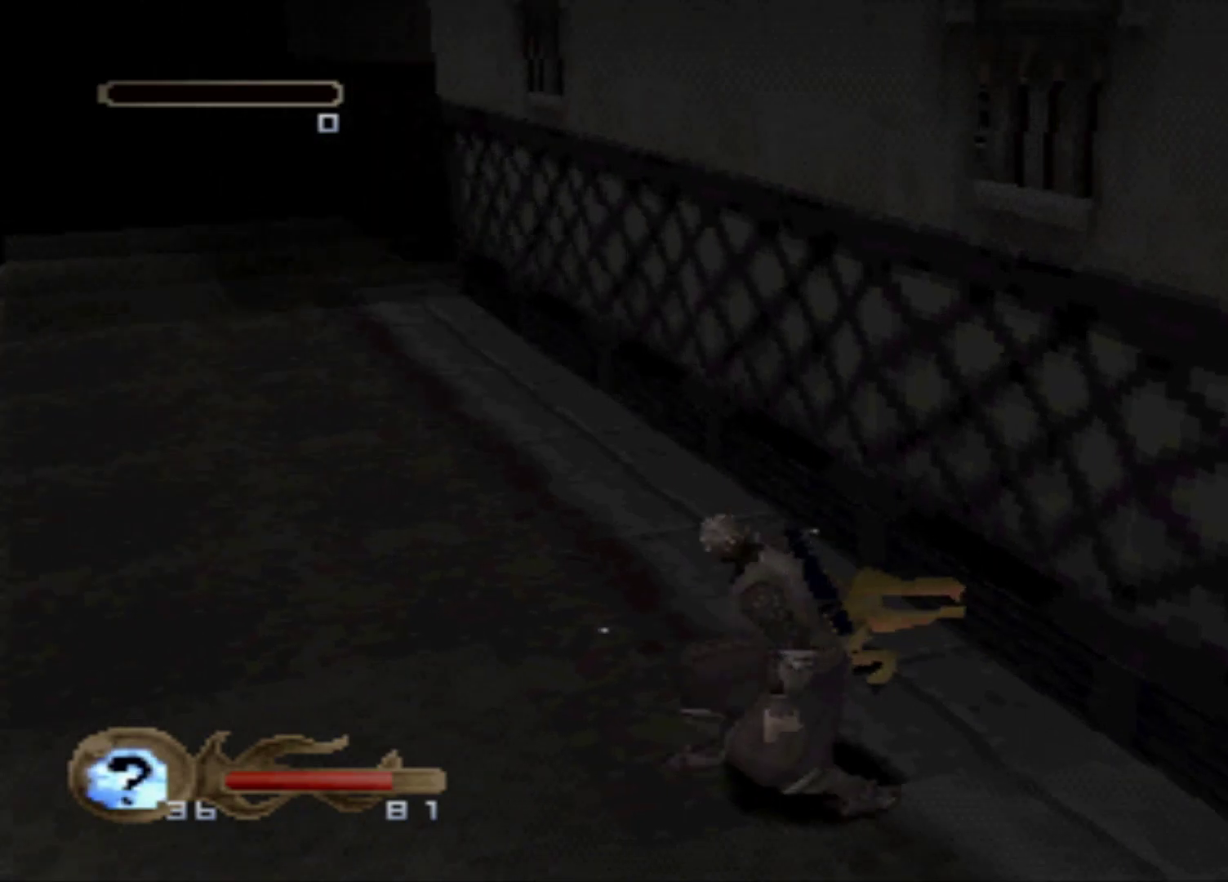
{"buttons": ["DPAD_UP"], "events": [[334, "DPAD_UP", "down"]]}
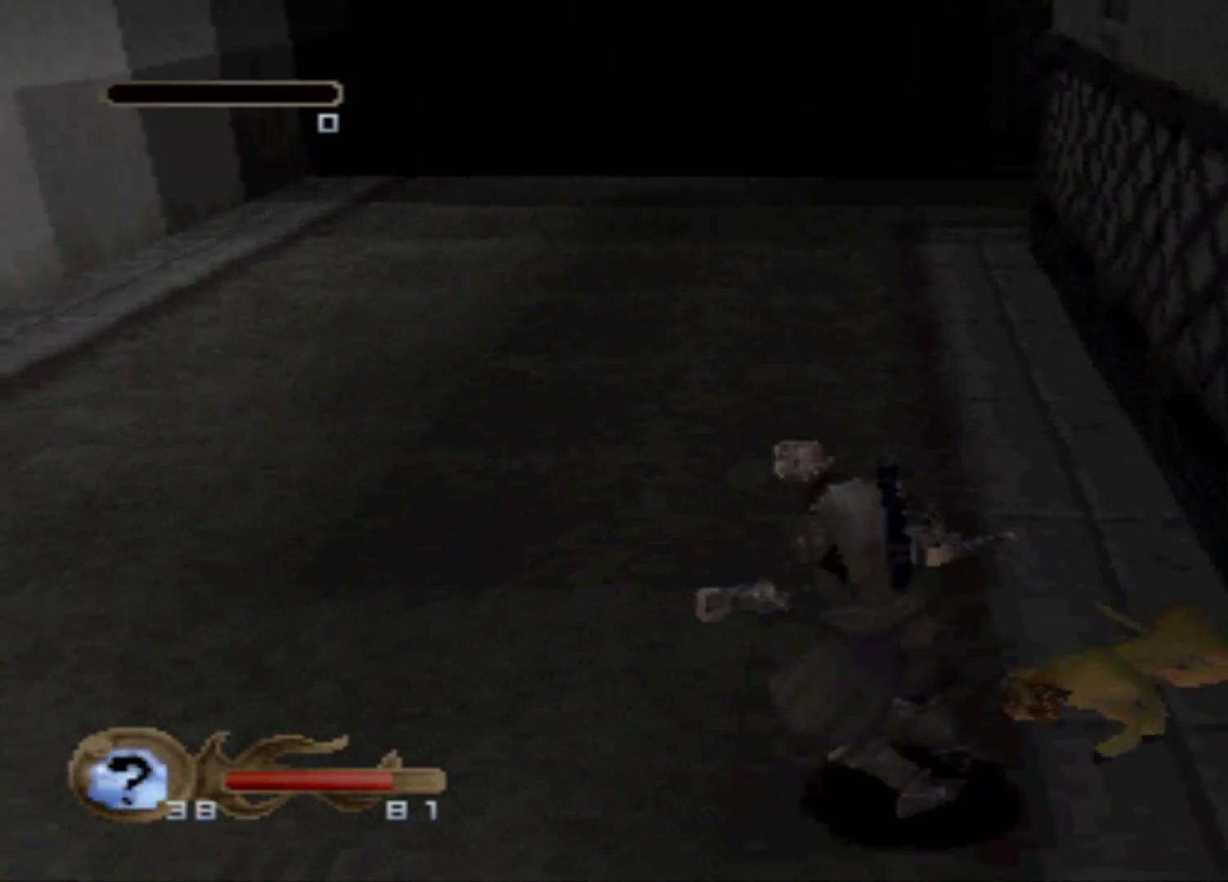
{"buttons": ["DPAD_UP"], "events": []}
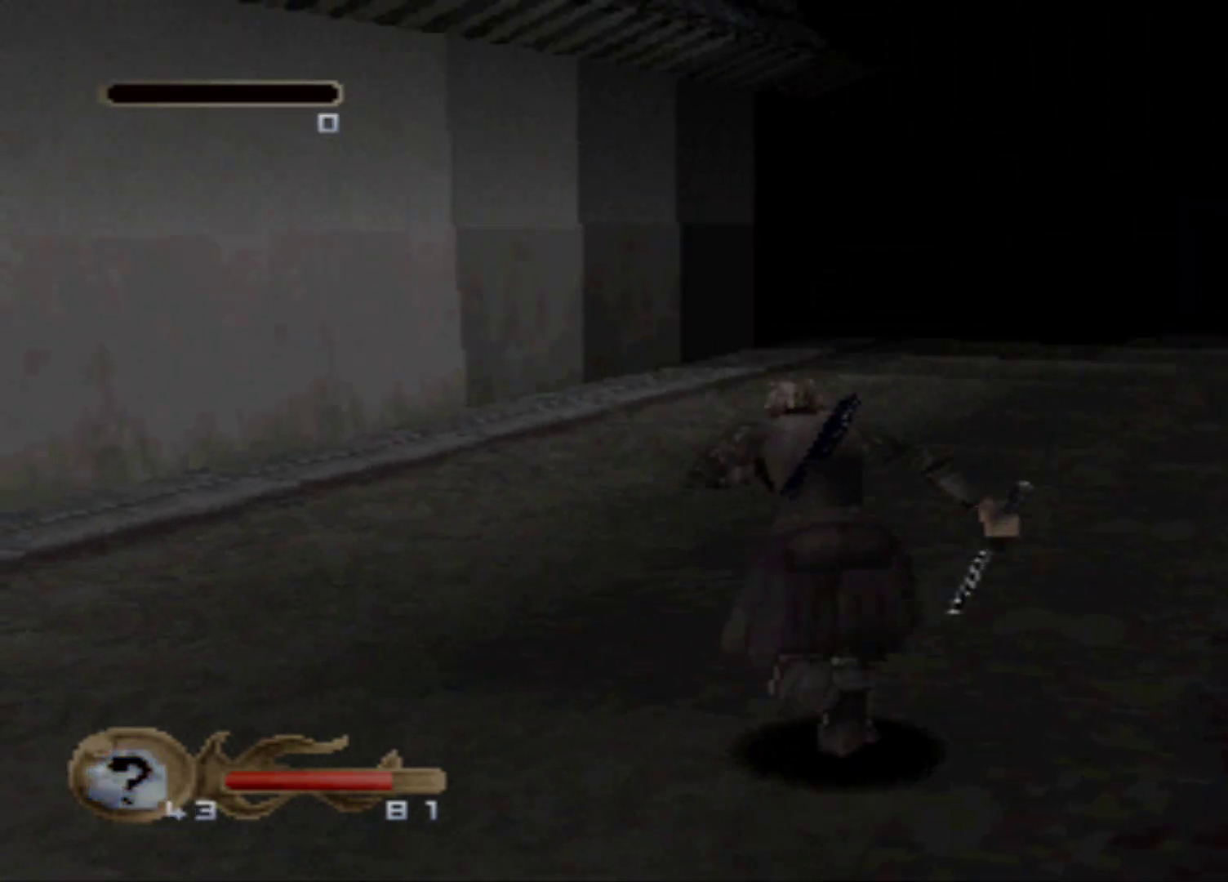
{"buttons": ["DPAD_UP"], "events": []}
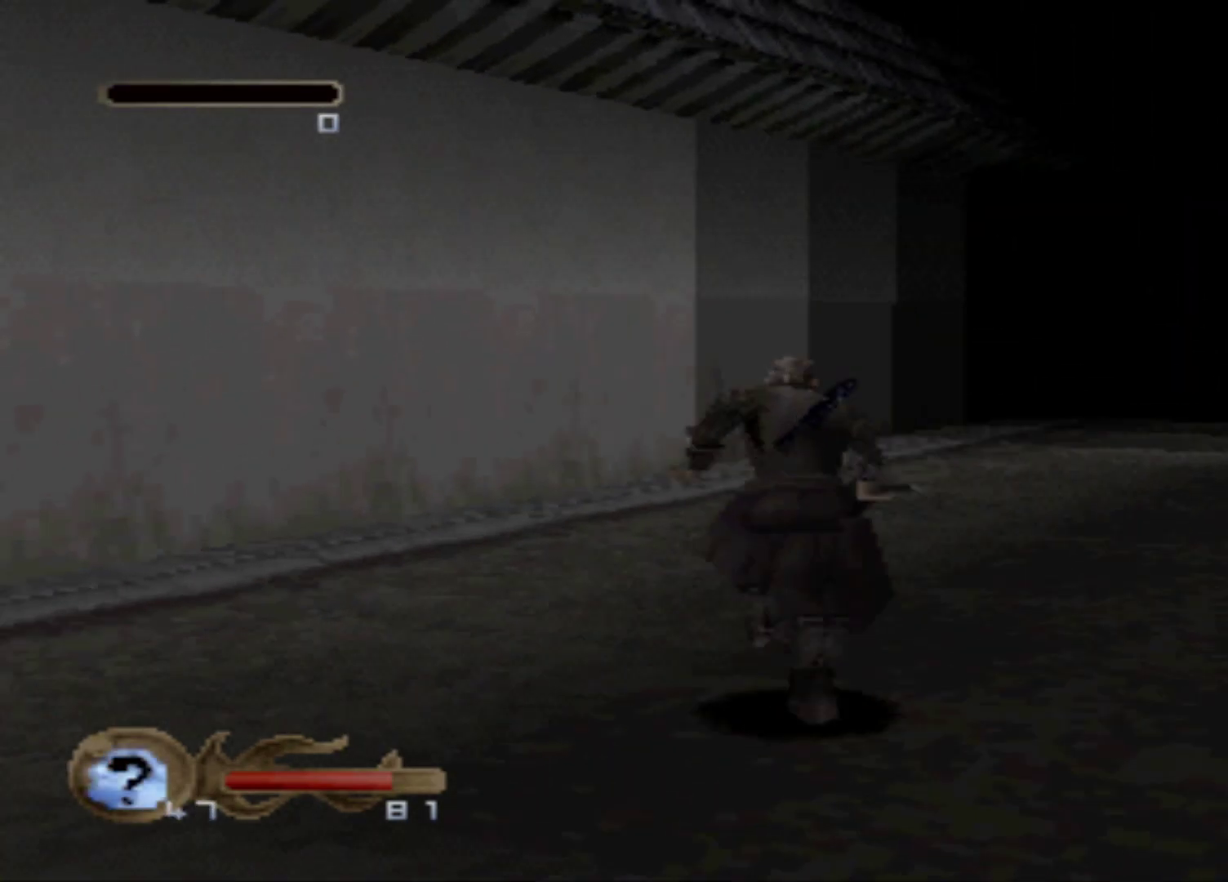
{"buttons": ["DPAD_UP"], "events": []}
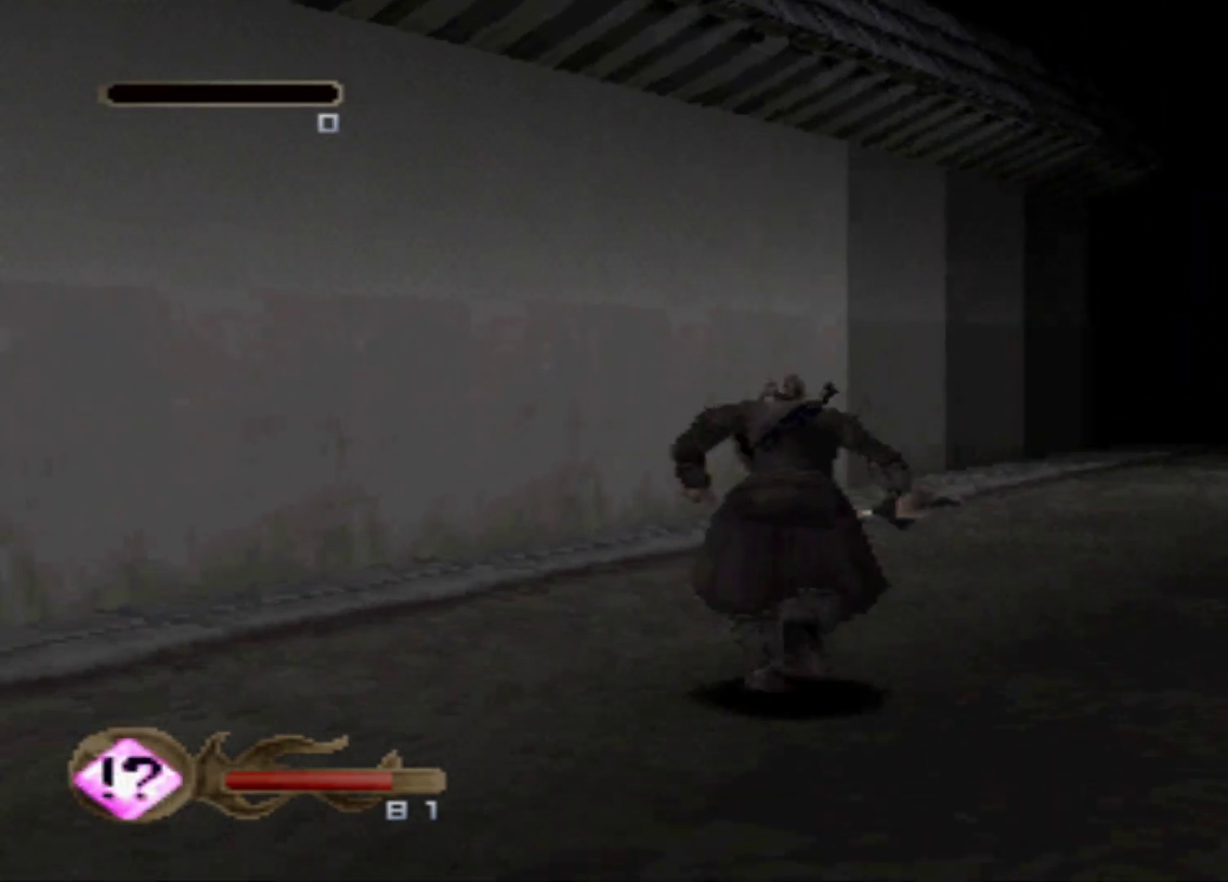
{"buttons": ["DPAD_UP"], "events": []}
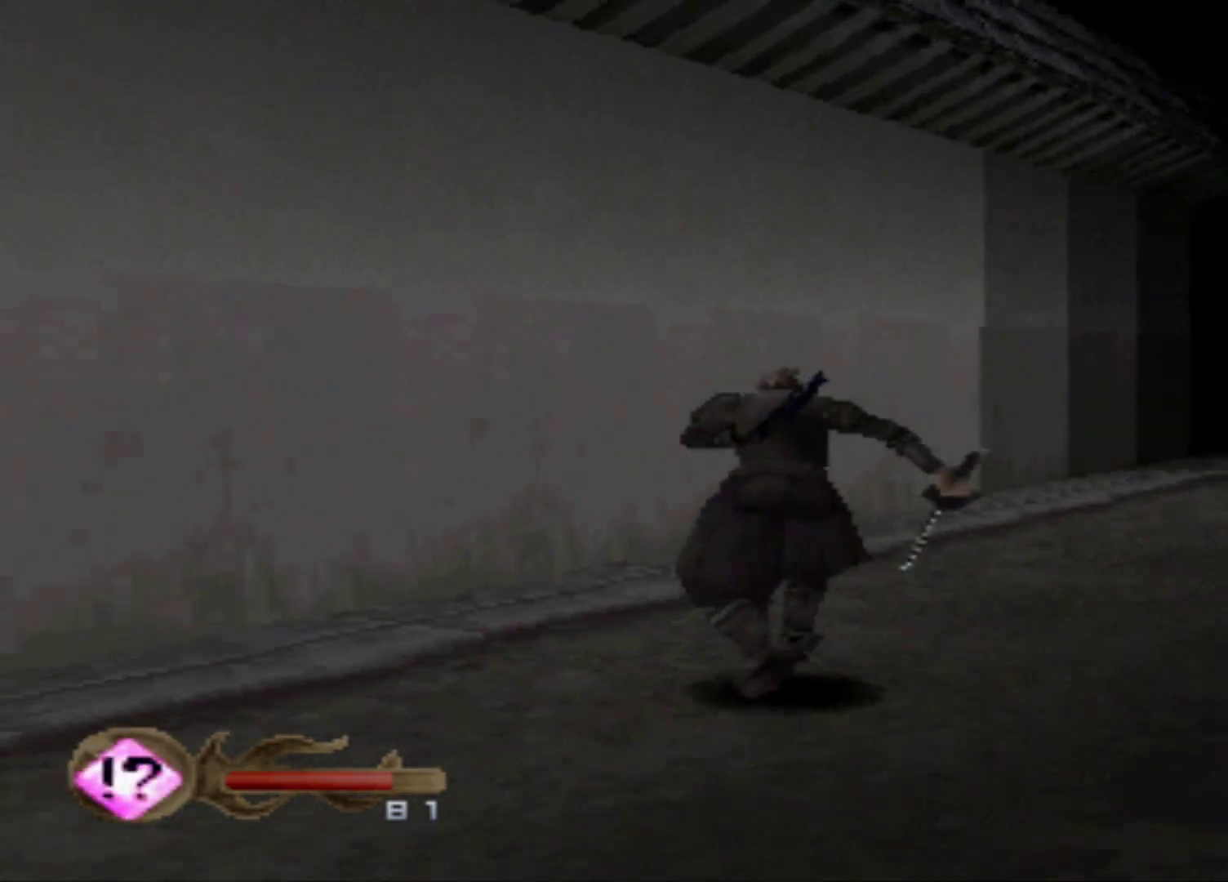
{"buttons": ["DPAD_UP"], "events": [[17, "DPAD_RIGHT", "down"], [201, "DPAD_RIGHT", "up"]]}
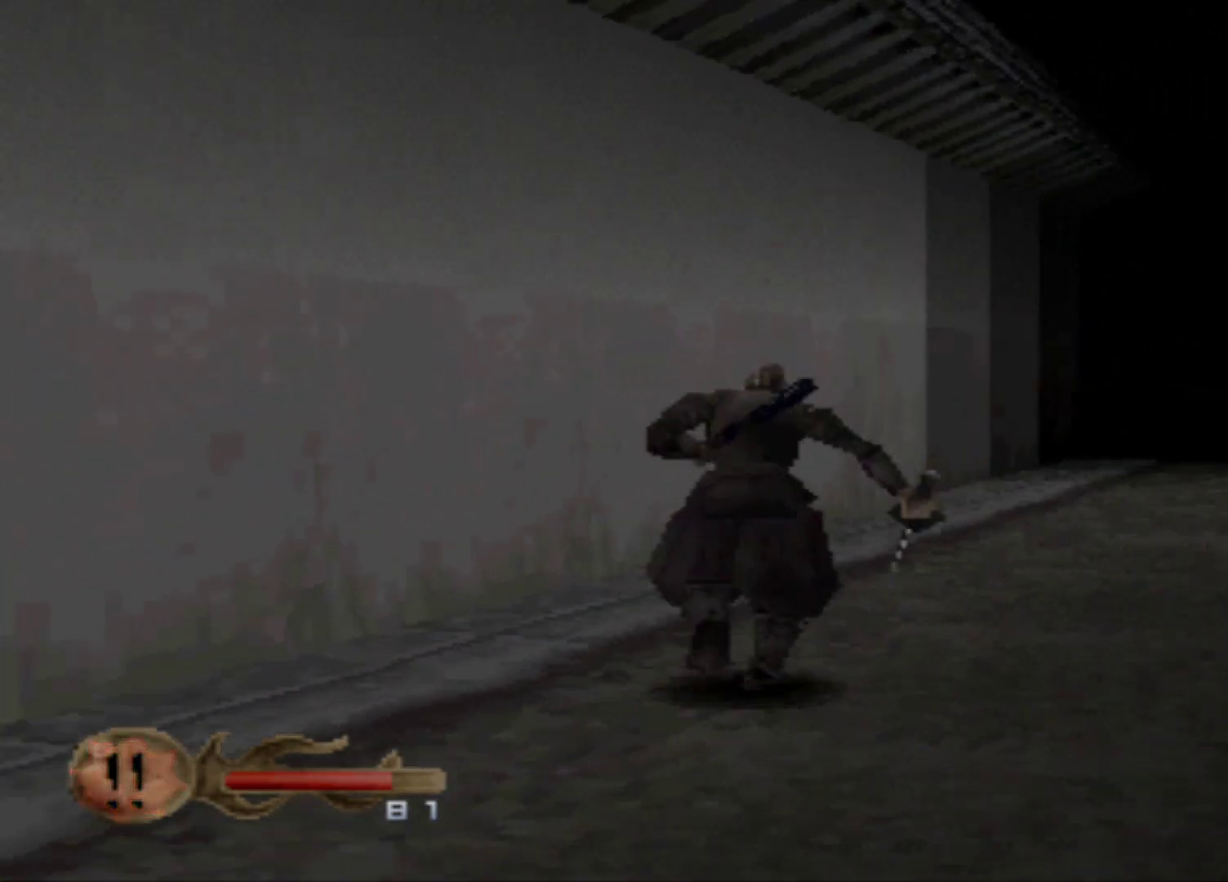
{"buttons": [], "events": [[133, "DPAD_RIGHT", "down"], [450, "DPAD_RIGHT", "up"], [450, "DPAD_UP", "up"]]}
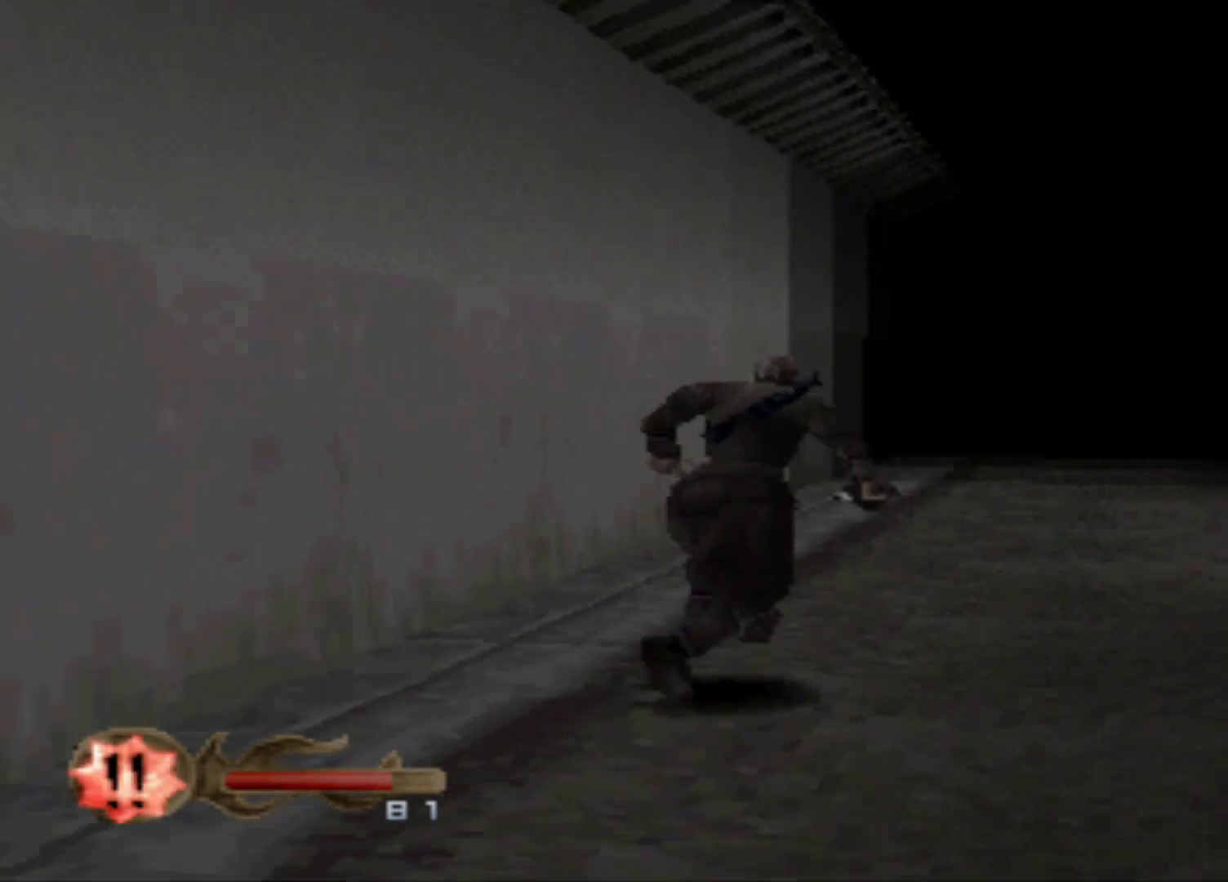
{"buttons": [], "events": []}
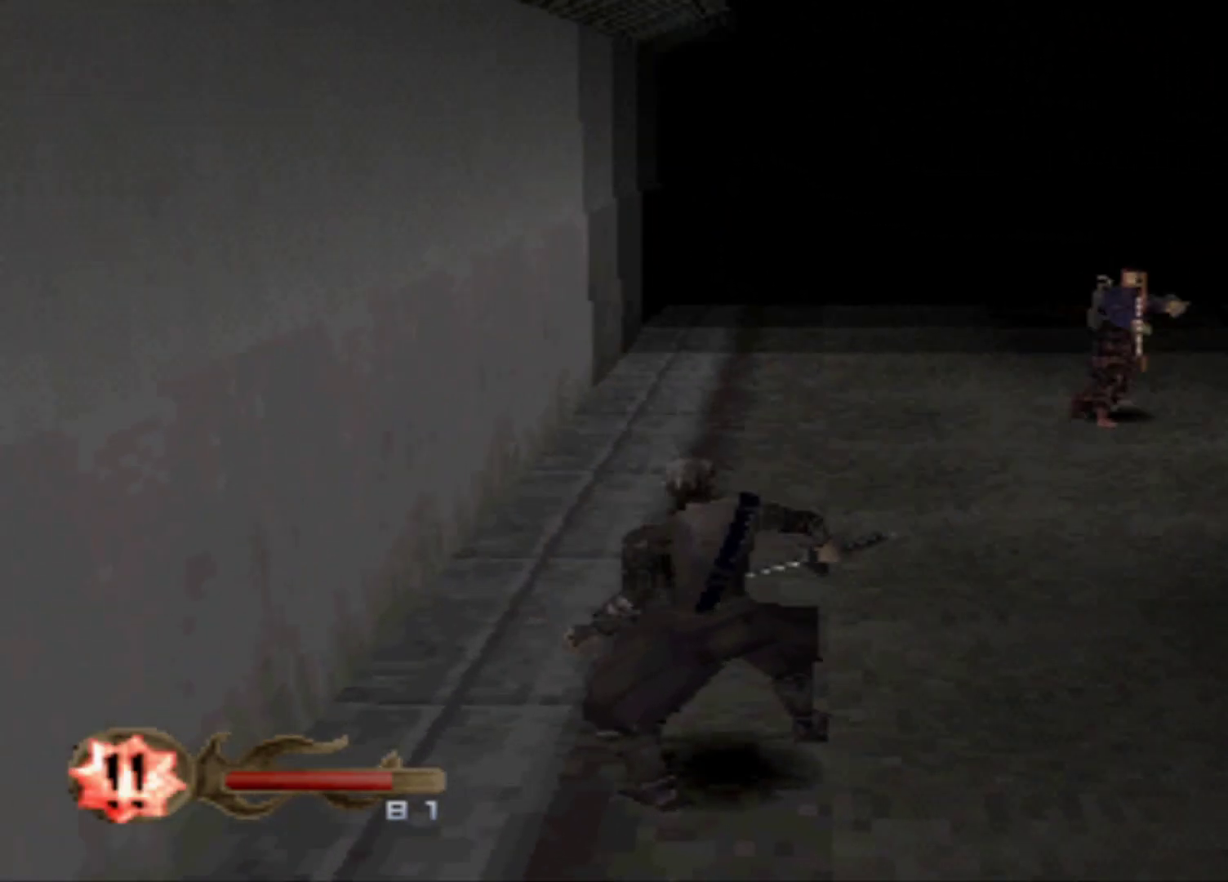
{"buttons": ["DPAD_UP"], "events": [[83, "DPAD_RIGHT", "down"], [167, "DPAD_RIGHT", "up"], [317, "DPAD_UP", "down"]]}
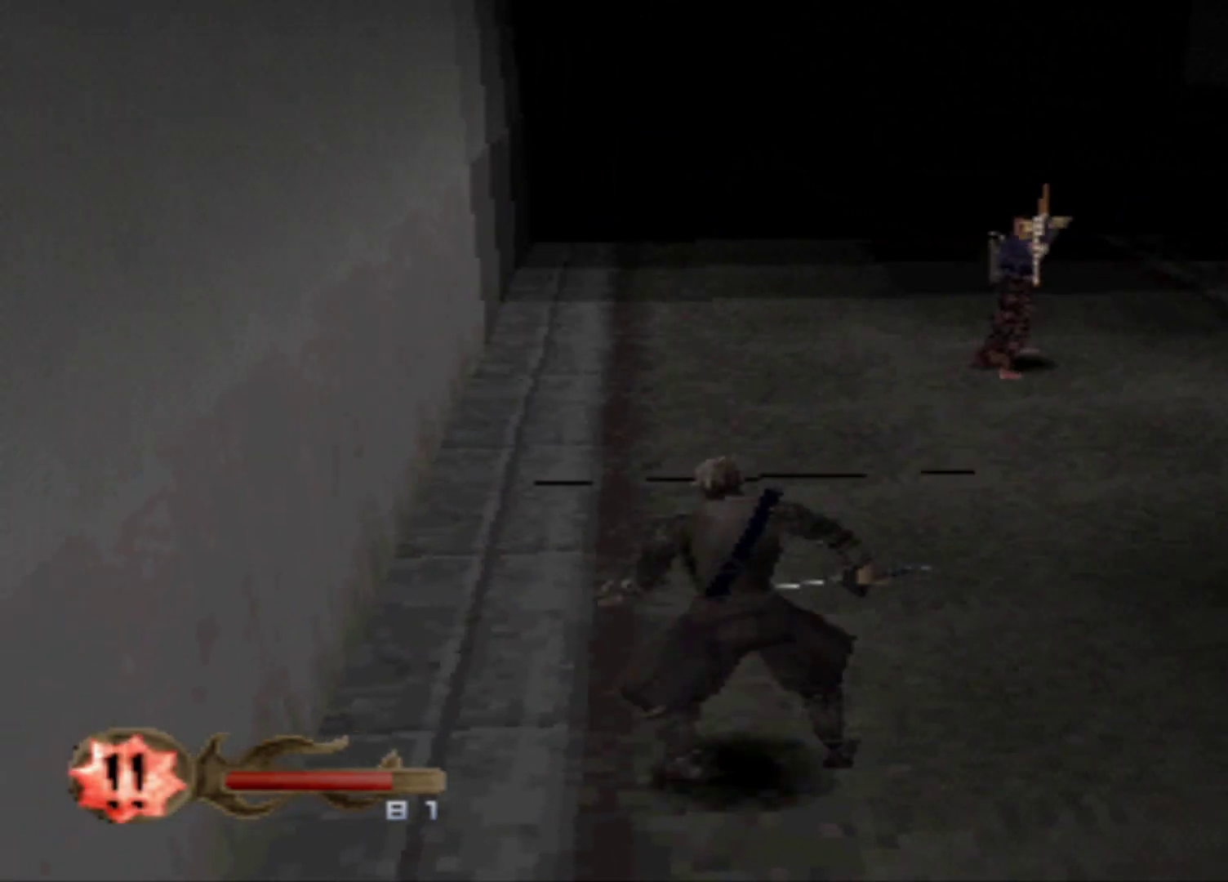
{"buttons": ["DPAD_UP"], "events": []}
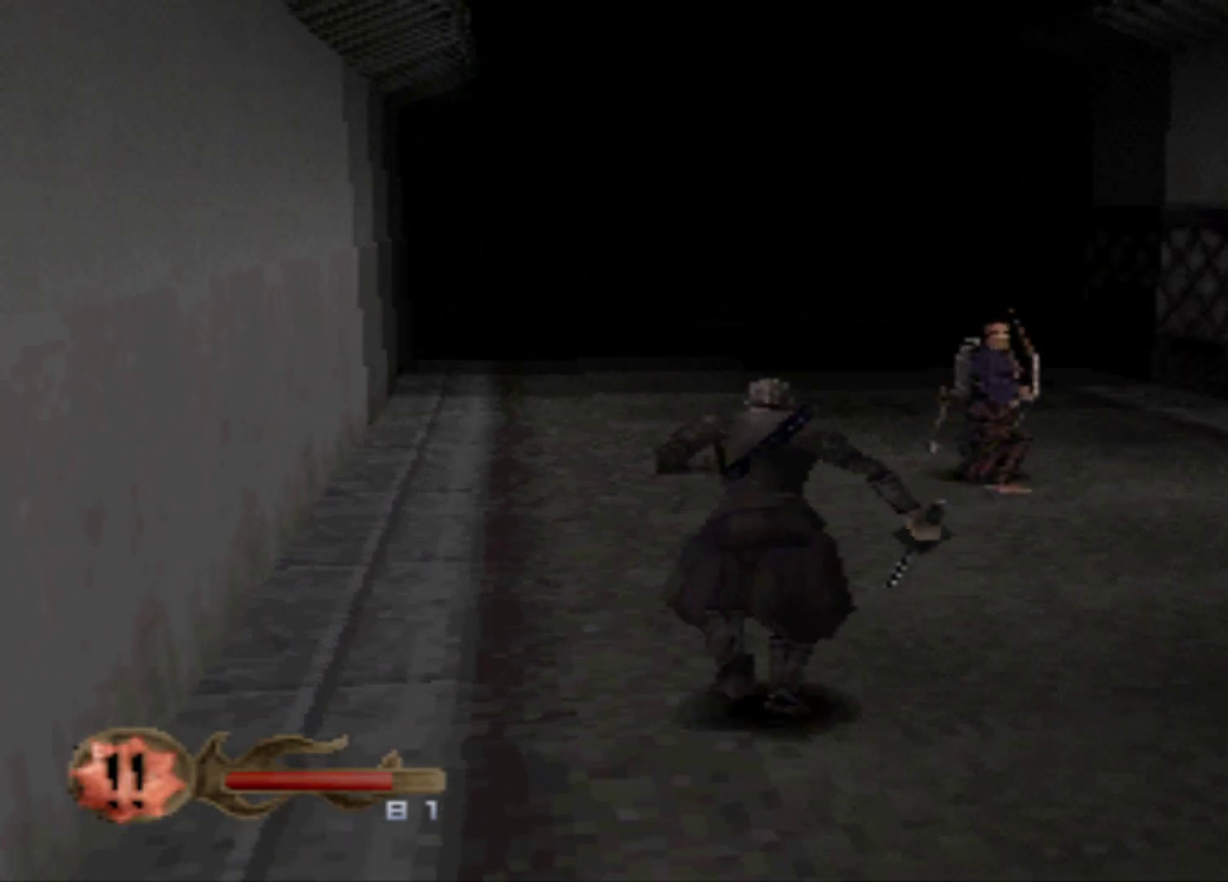
{"buttons": [], "events": [[100, "DPAD_RIGHT", "down"], [100, "DPAD_UP", "up"], [150, "DPAD_RIGHT", "up"]]}
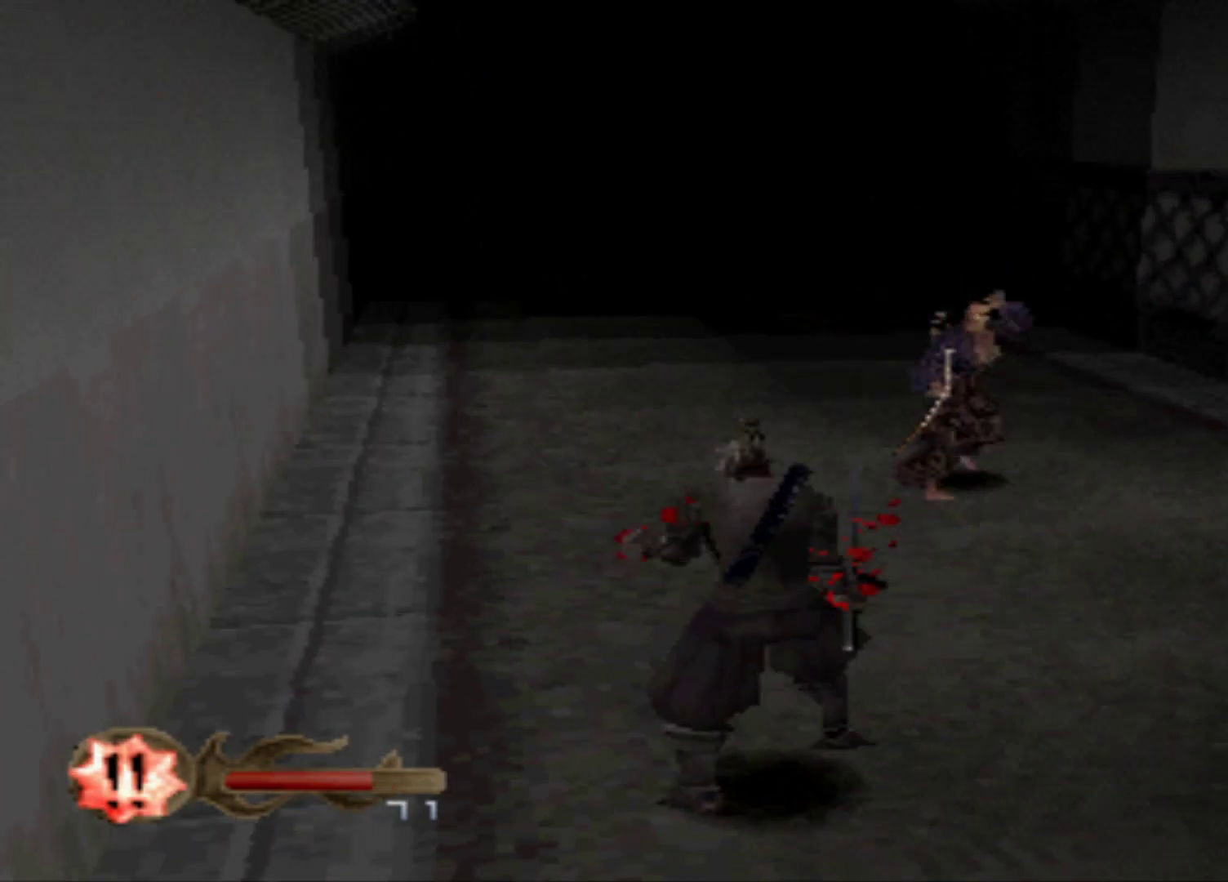
{"buttons": ["DPAD_UP"], "events": [[383, "DPAD_UP", "down"]]}
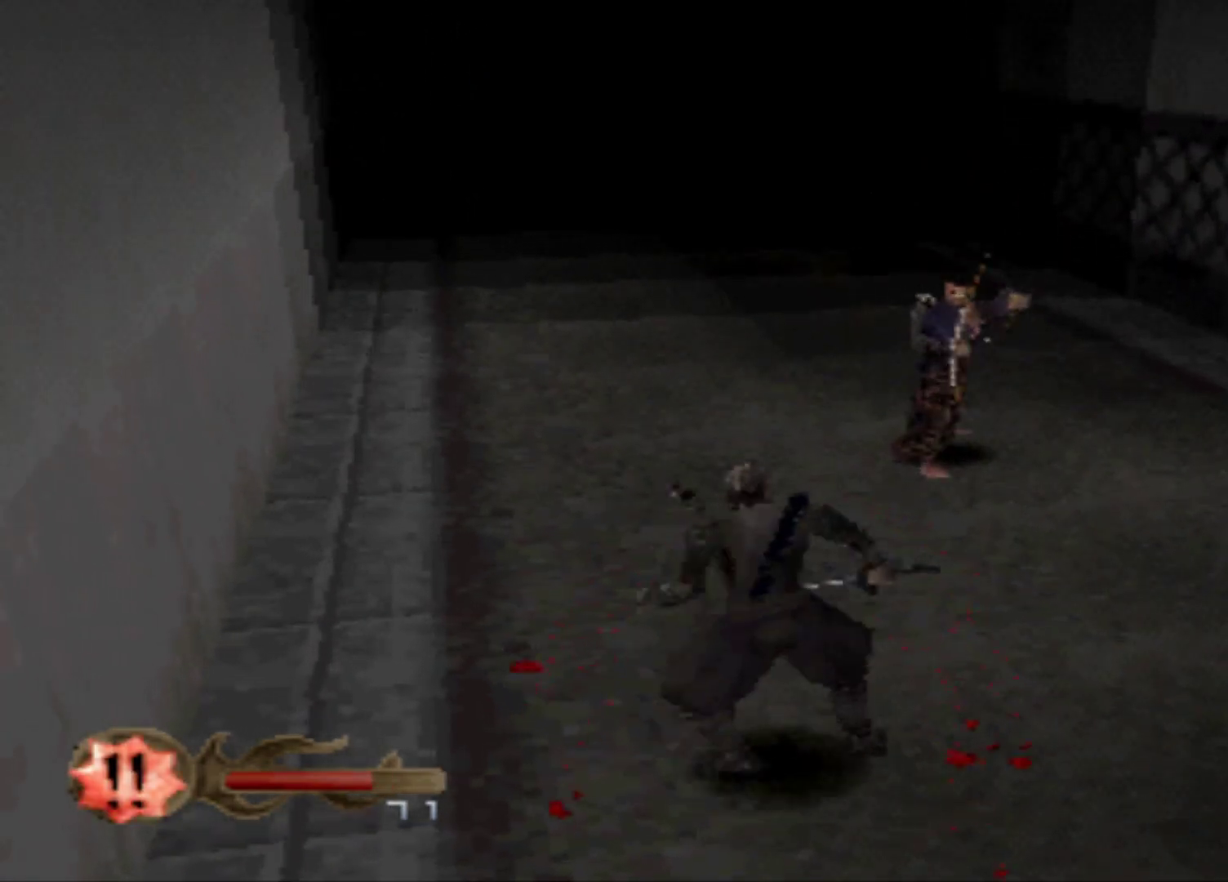
{"buttons": ["DPAD_UP", "DPAD_RIGHT"], "events": [[384, "DPAD_RIGHT", "down"]]}